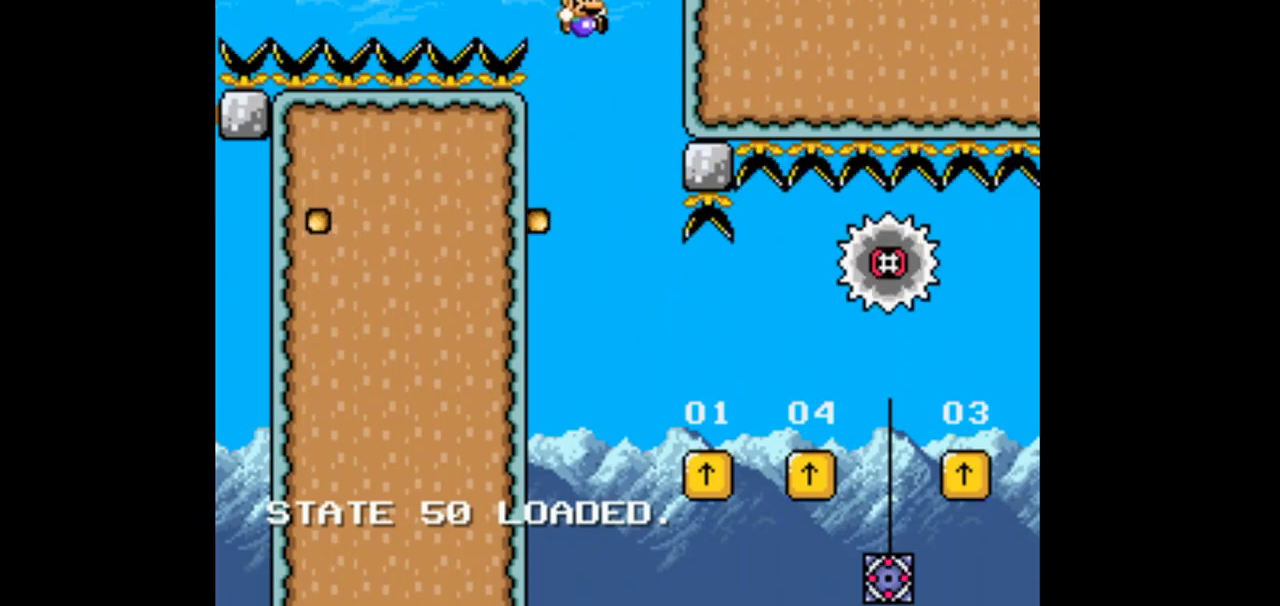
Gameplay with a controller (Nintendo layout); each line is a JSON object with the inputs held at the frame after it. "events" lists button and stick changes between this image and that frame as [ms after this image, input, new state], when the widget could be followed in between. Not read: L1 L3 R1 R3 Y.
{"buttons": ["B", "DPAD_RIGHT"], "events": [[433, "B", "down"]]}
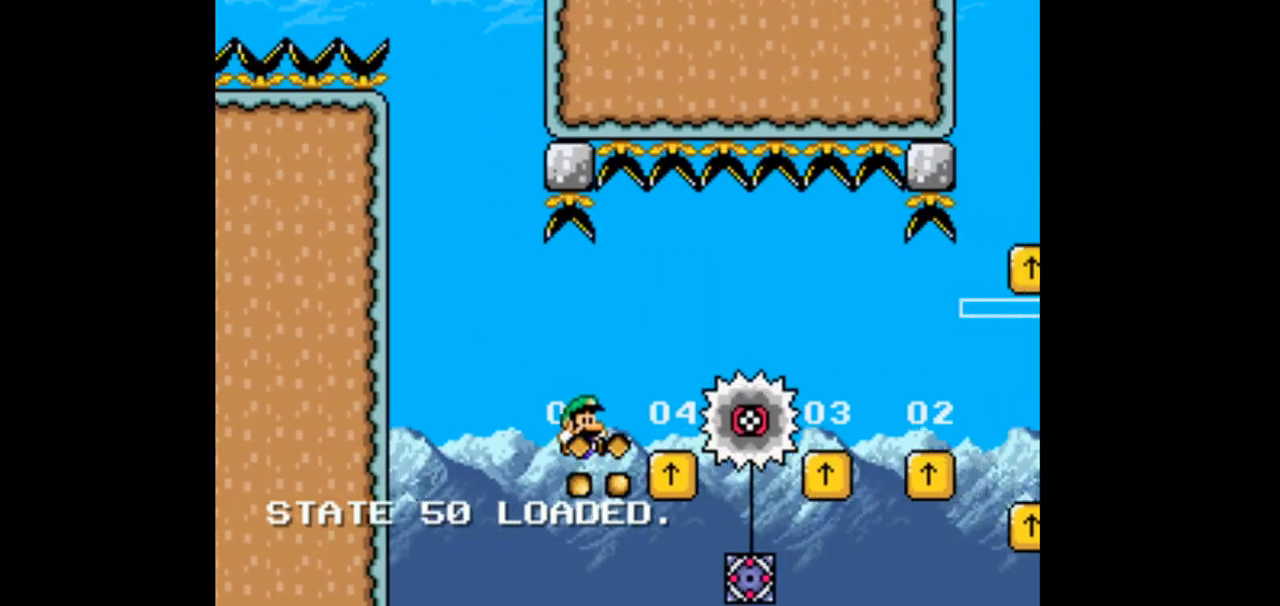
{"buttons": ["DPAD_RIGHT"], "events": [[167, "B", "up"]]}
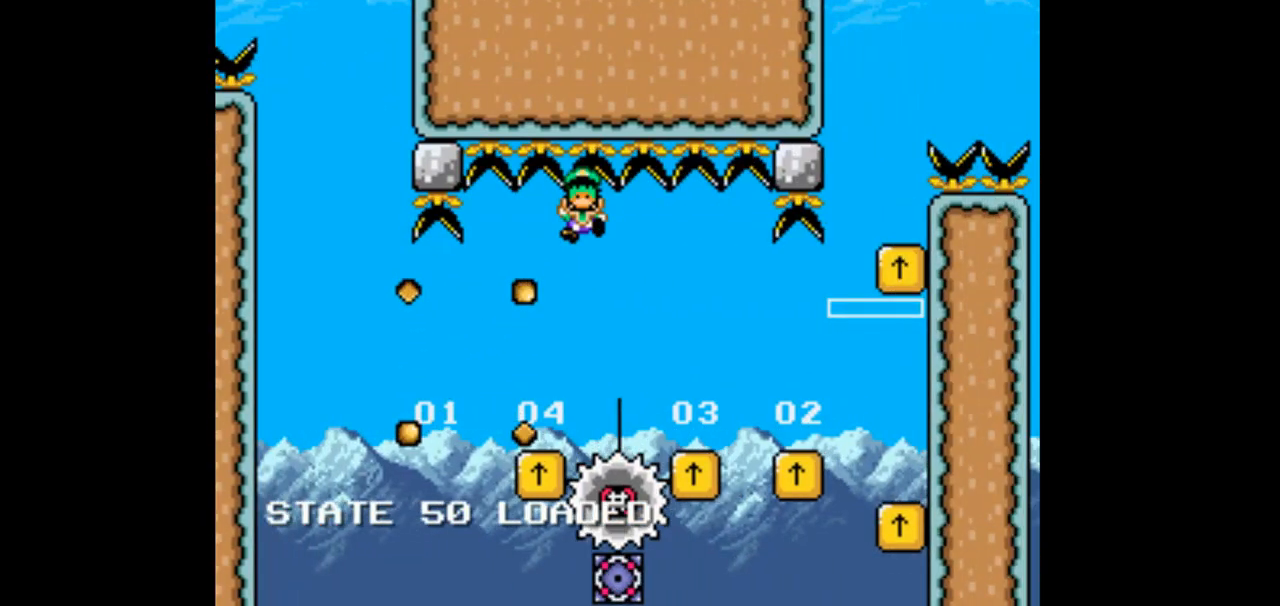
{"buttons": ["DPAD_LEFT"], "events": [[200, "B", "down"], [200, "DPAD_LEFT", "down"], [200, "DPAD_RIGHT", "up"], [367, "B", "up"]]}
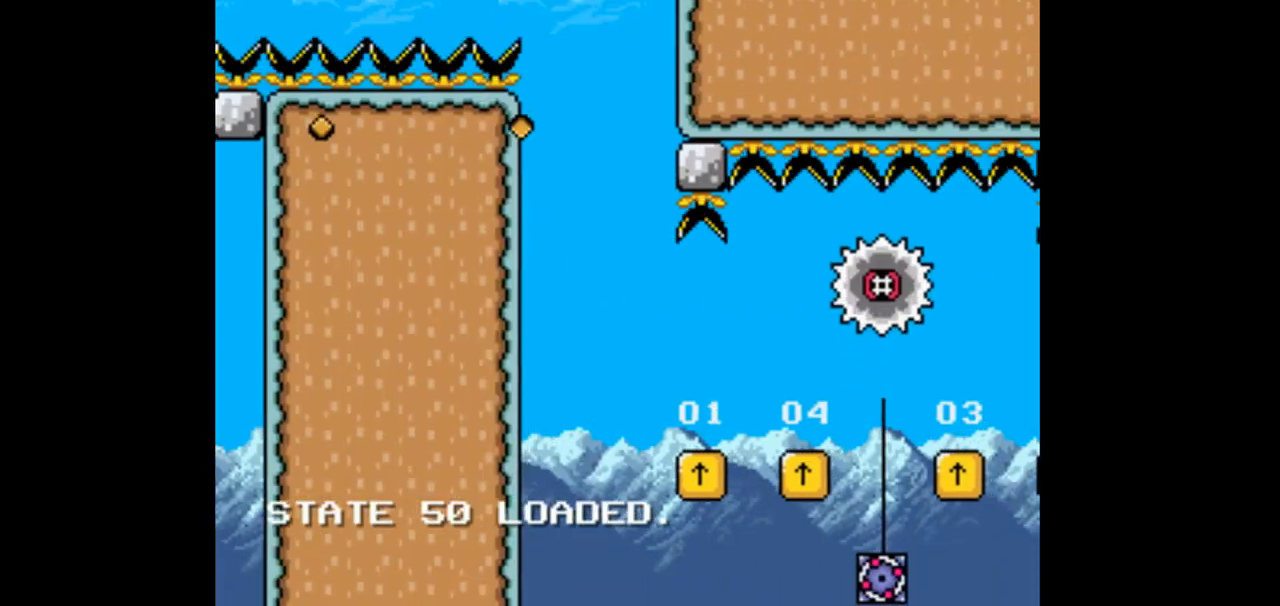
{"buttons": ["DPAD_RIGHT"], "events": [[33, "DPAD_LEFT", "up"], [100, "DPAD_RIGHT", "down"]]}
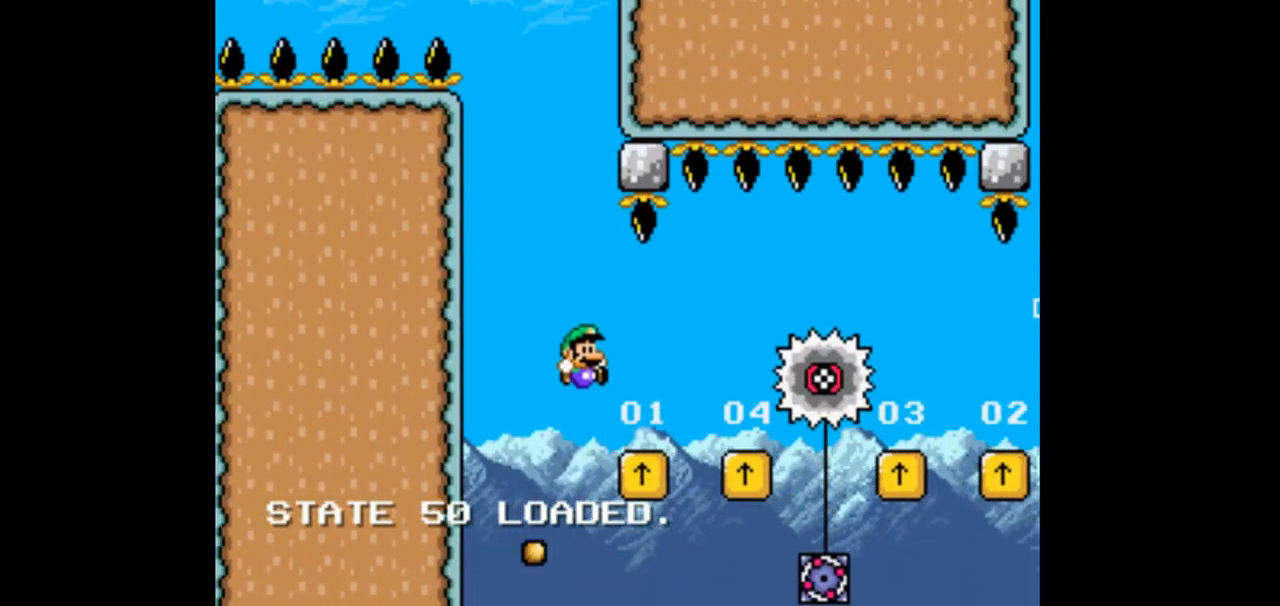
{"buttons": ["B", "DPAD_RIGHT"], "events": [[67, "B", "down"], [200, "B", "up"], [300, "B", "down"]]}
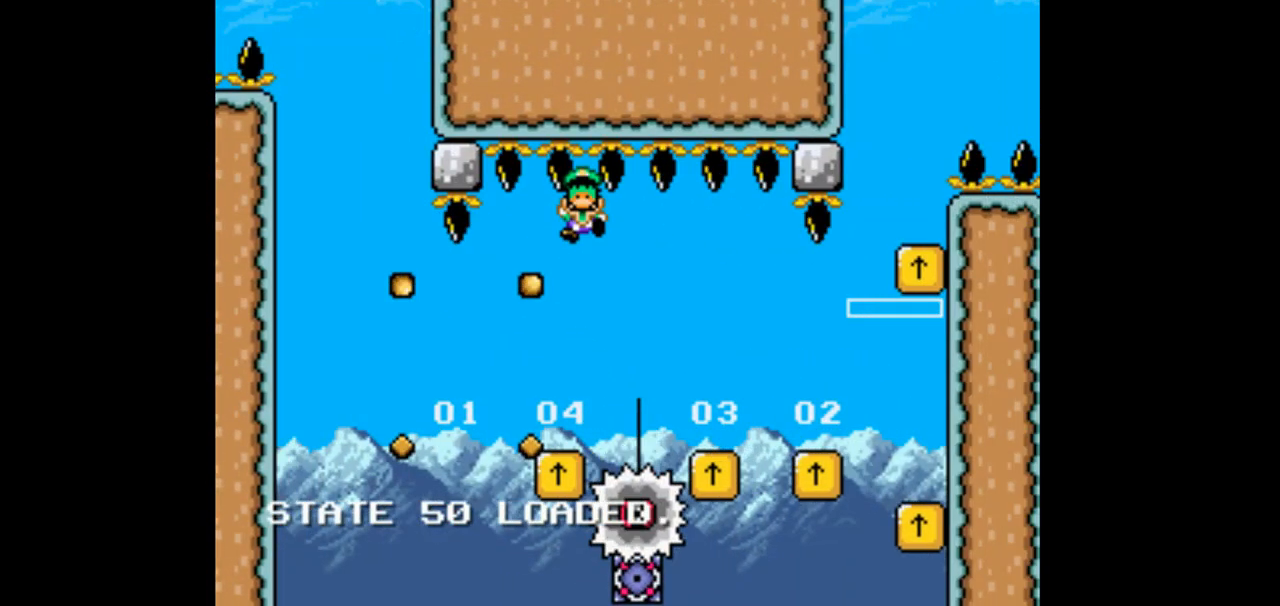
{"buttons": ["B", "DPAD_LEFT"], "events": [[333, "DPAD_RIGHT", "up"], [367, "B", "up"], [467, "B", "down"], [467, "DPAD_LEFT", "down"]]}
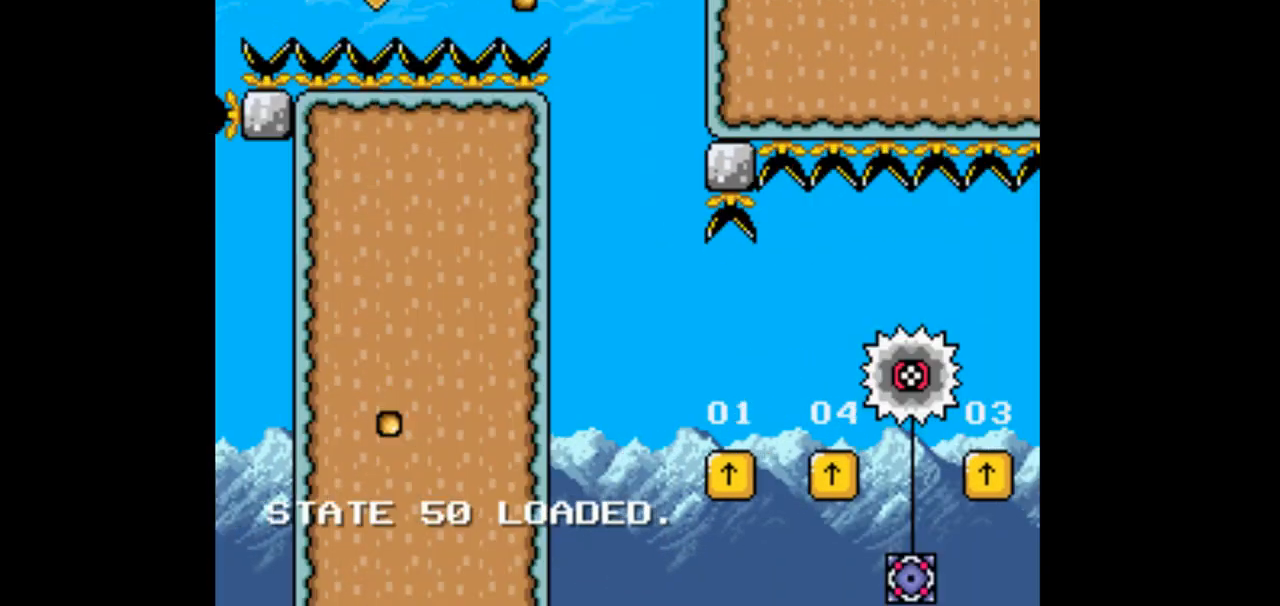
{"buttons": ["DPAD_RIGHT"], "events": [[100, "B", "up"], [133, "DPAD_LEFT", "up"], [267, "DPAD_RIGHT", "down"], [433, "DPAD_RIGHT", "up"], [500, "DPAD_RIGHT", "down"]]}
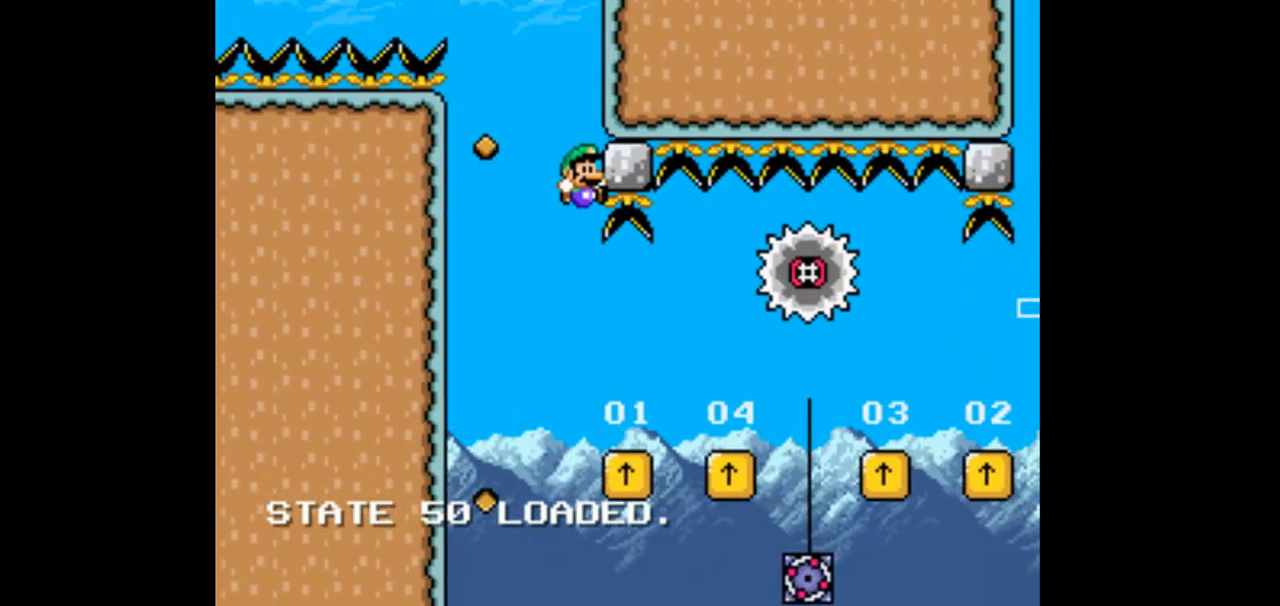
{"buttons": ["DPAD_LEFT"], "events": [[200, "DPAD_RIGHT", "up"], [300, "B", "down"], [300, "DPAD_LEFT", "down"], [467, "B", "up"]]}
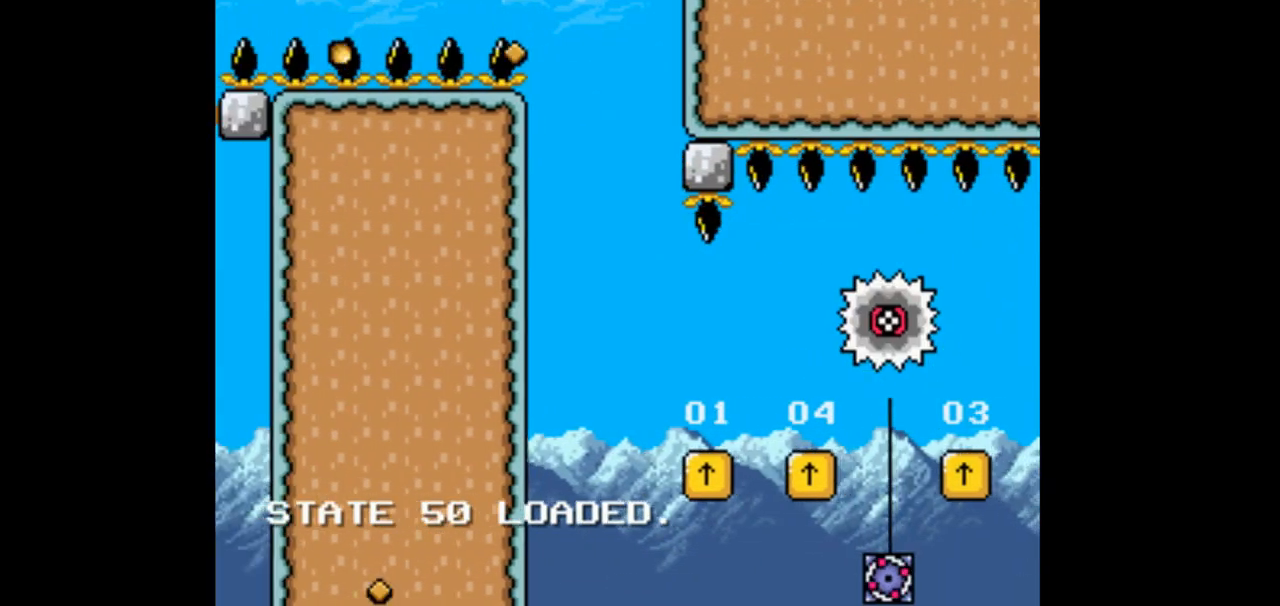
{"buttons": ["DPAD_RIGHT"], "events": [[33, "DPAD_LEFT", "up"], [133, "DPAD_RIGHT", "down"], [300, "DPAD_RIGHT", "up"], [367, "DPAD_RIGHT", "down"]]}
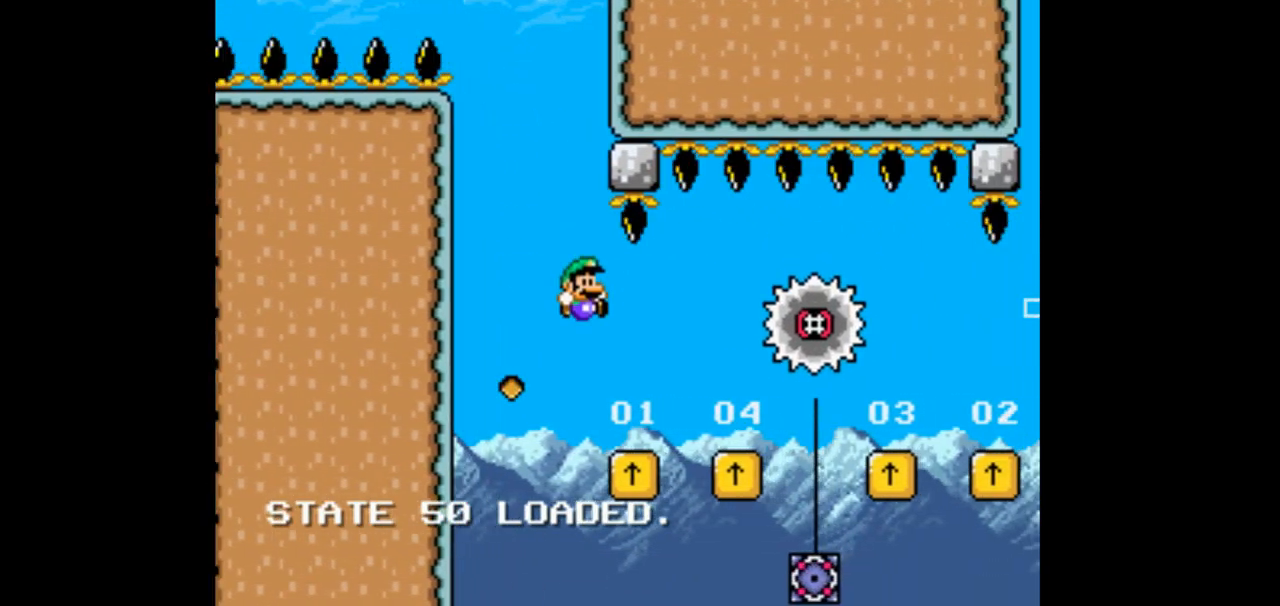
{"buttons": ["DPAD_RIGHT"], "events": [[133, "B", "down"], [333, "B", "up"]]}
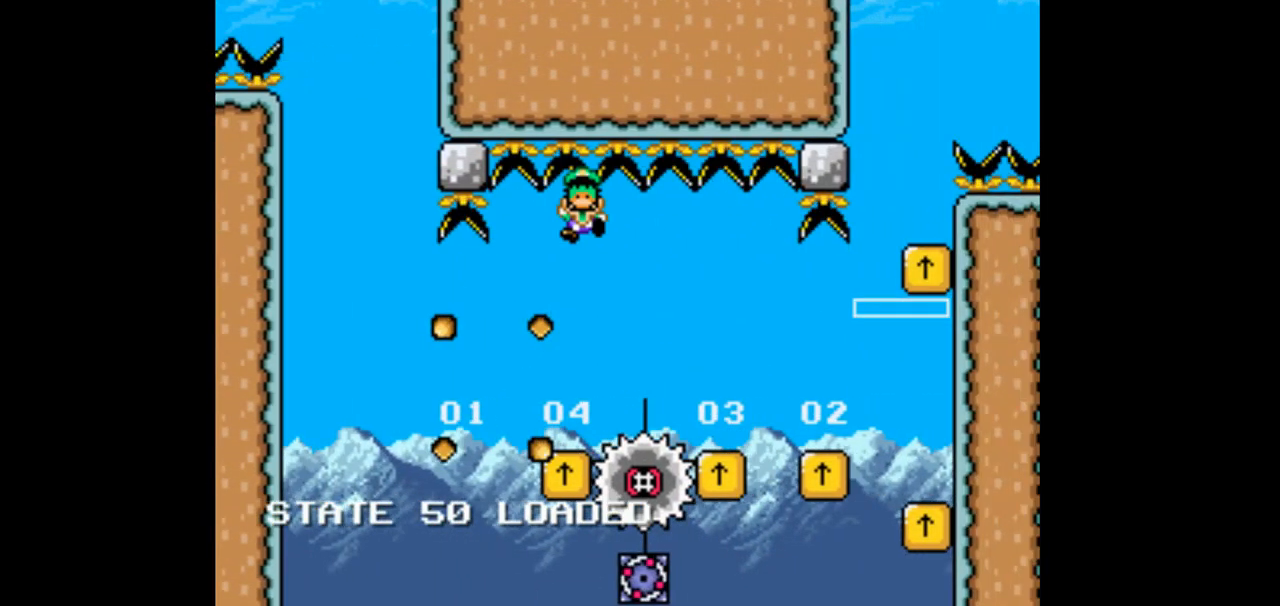
{"buttons": ["DPAD_LEFT"], "events": [[300, "B", "down"], [300, "DPAD_LEFT", "down"], [300, "DPAD_RIGHT", "up"], [433, "B", "up"]]}
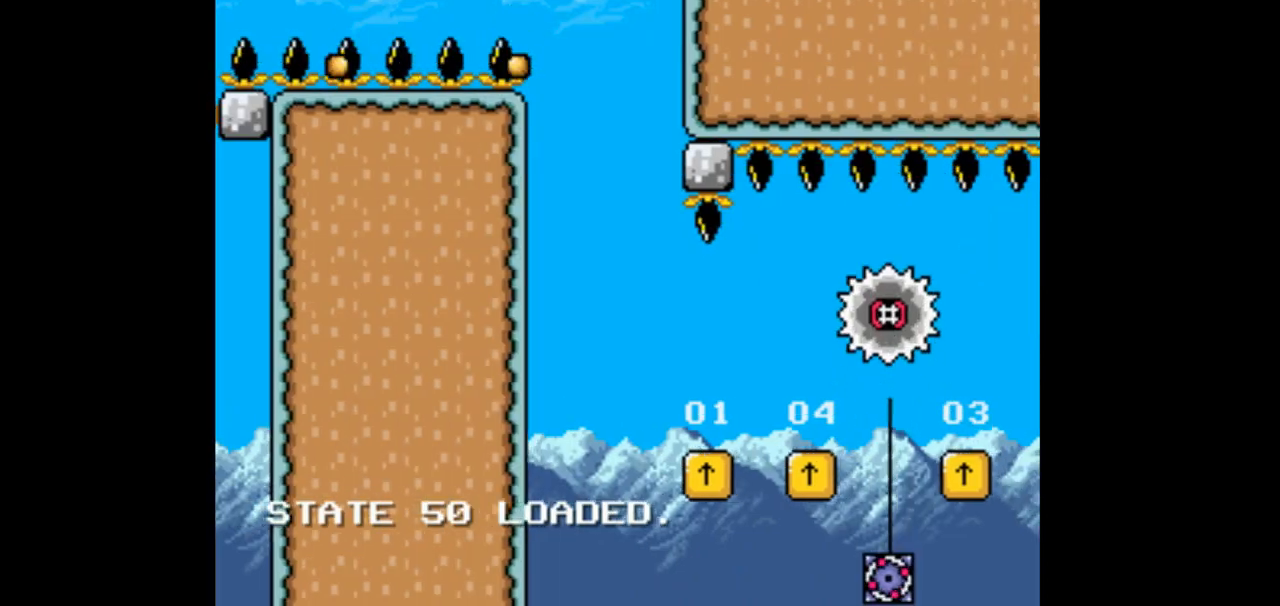
{"buttons": ["DPAD_RIGHT"], "events": [[133, "DPAD_LEFT", "up"], [233, "DPAD_RIGHT", "down"]]}
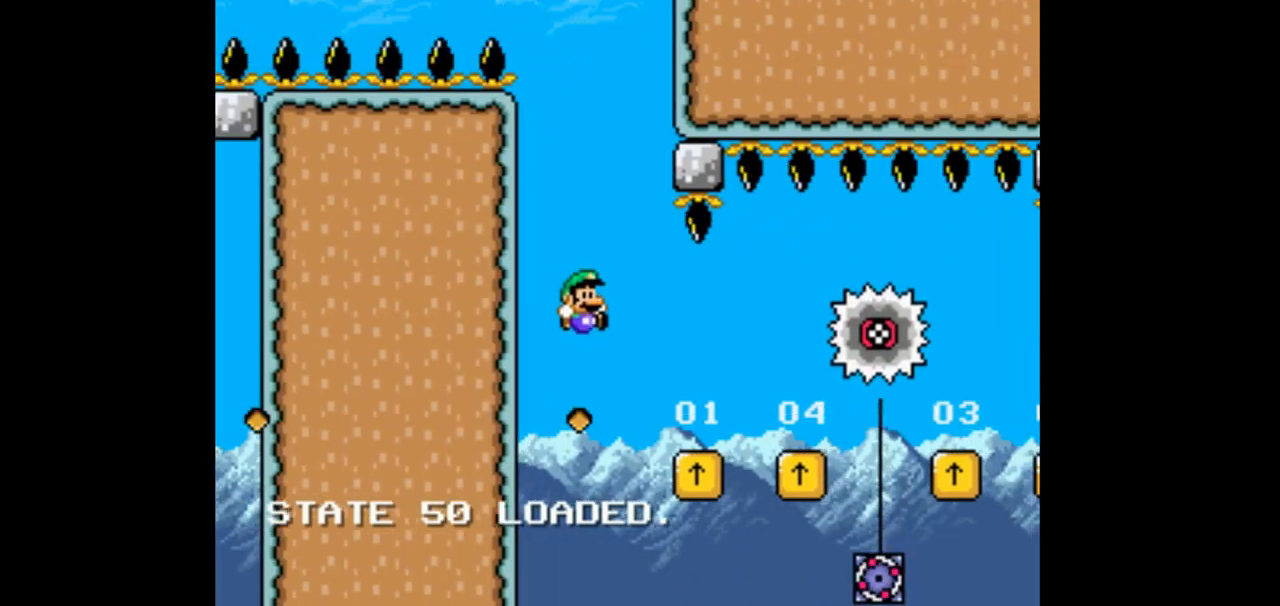
{"buttons": ["B", "DPAD_RIGHT"]}
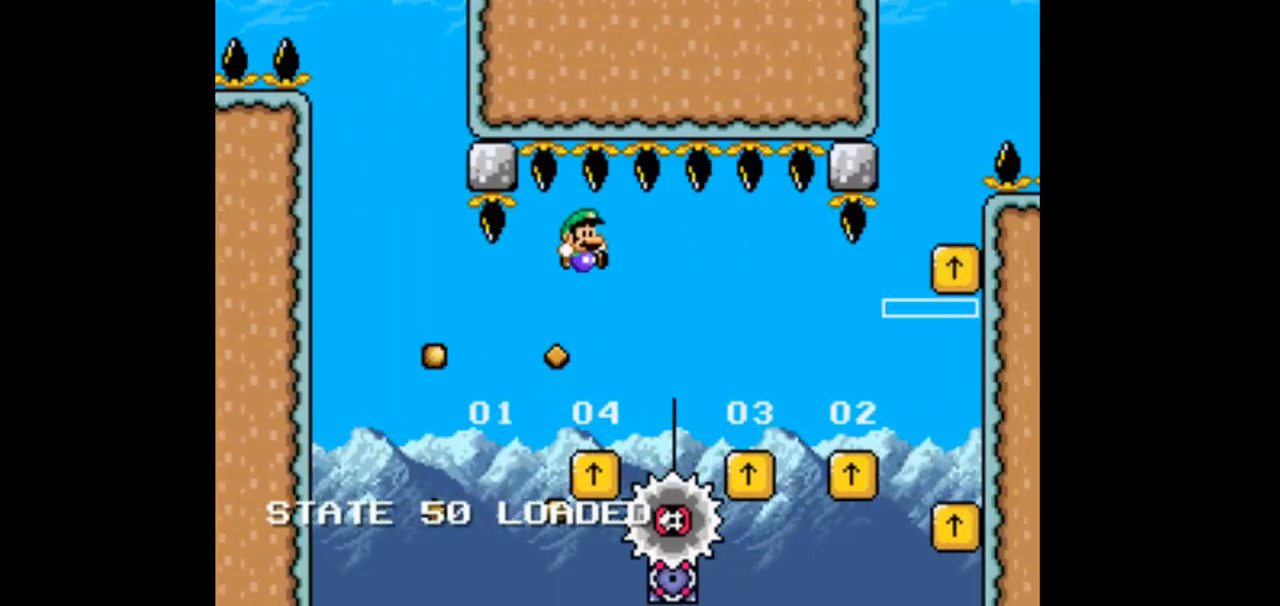
{"buttons": ["B", "DPAD_RIGHT"], "events": []}
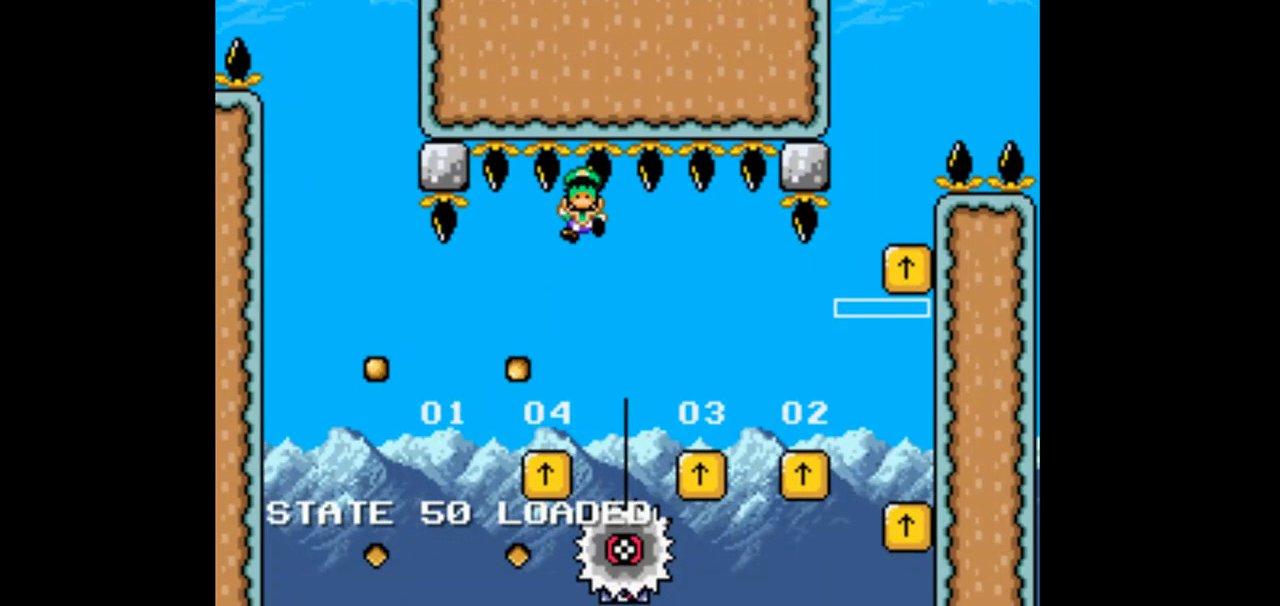
{"buttons": ["DPAD_RIGHT"], "events": [[33, "DPAD_LEFT", "down"], [33, "DPAD_RIGHT", "up"], [200, "B", "up"], [300, "DPAD_LEFT", "up"], [467, "DPAD_RIGHT", "down"]]}
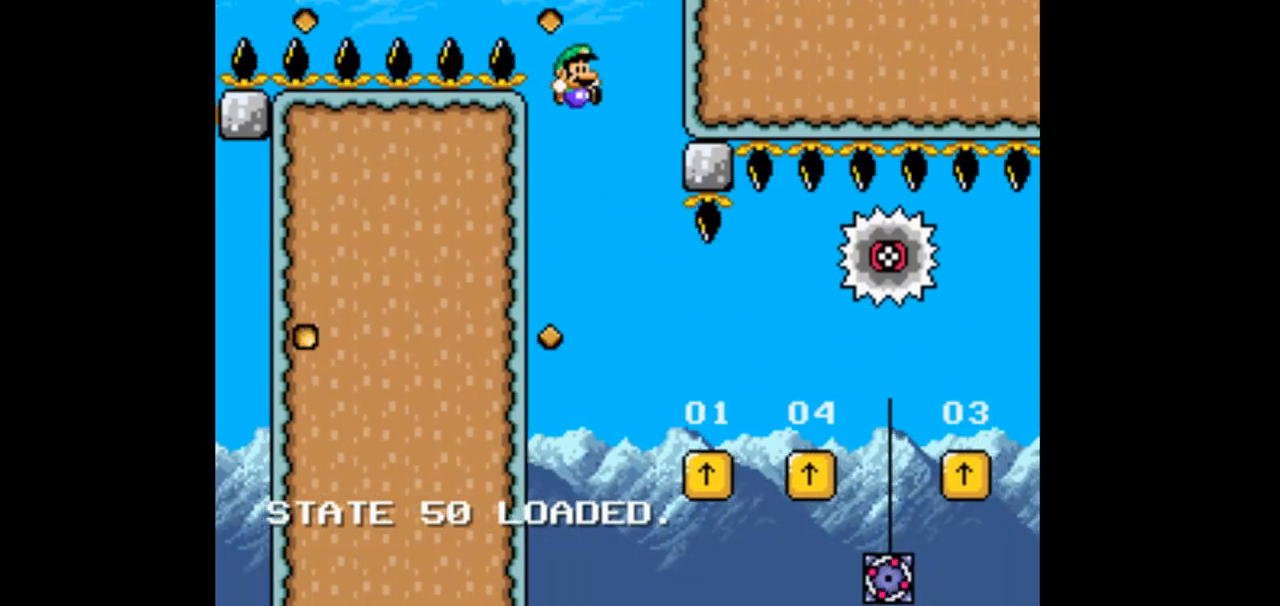
{"buttons": ["B", "DPAD_RIGHT"], "events": [[400, "B", "down"]]}